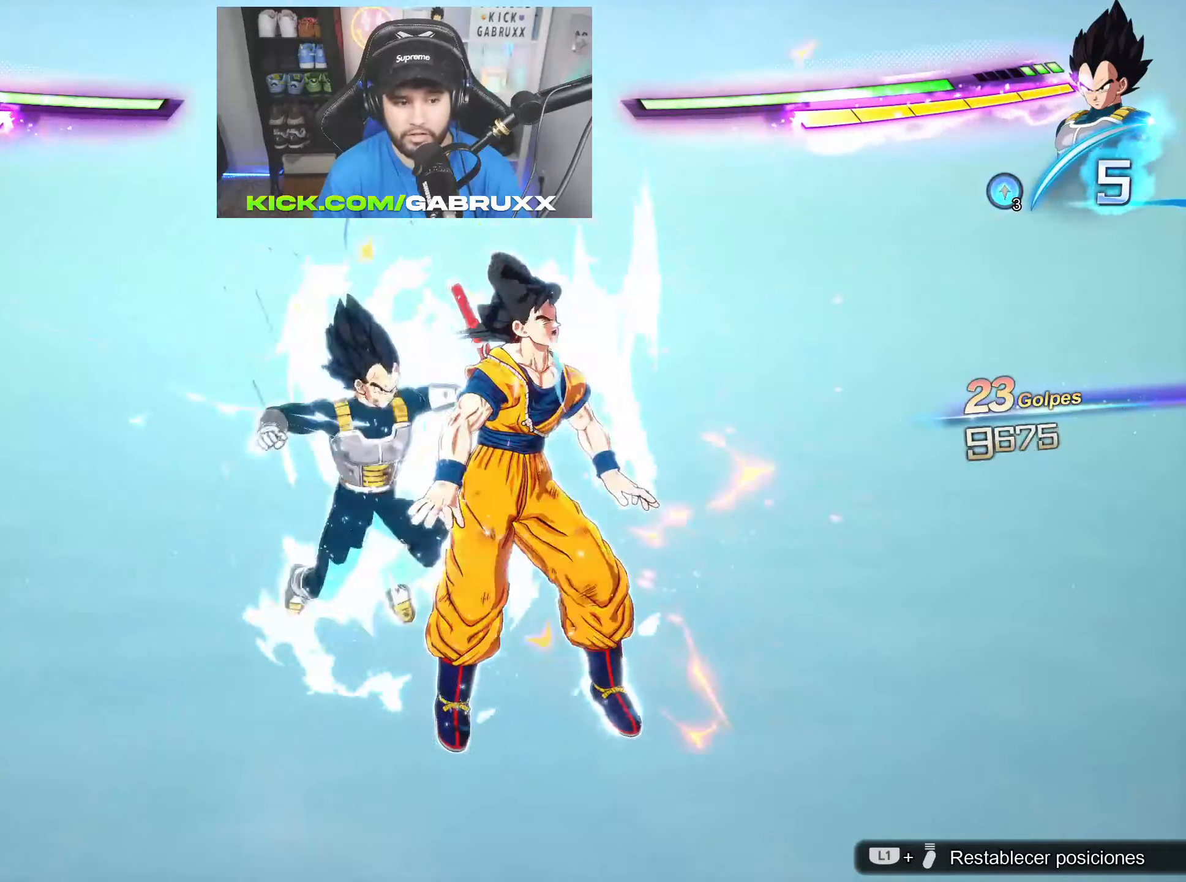
Gameplay with a controller (PlayStation layout); each line is a JSON object with the inputs held at the frame after it. "events" lists button and stick changes between this image and that frame as [ms after this image, input, new state], when the widget could be followed in between.
{"buttons": ["DPAD_UP"], "left_stick": "center", "right_stick": "center", "events": [[17, "DPAD_UP", "down"], [200, "SQUARE", "down"], [317, "SQUARE", "up"]]}
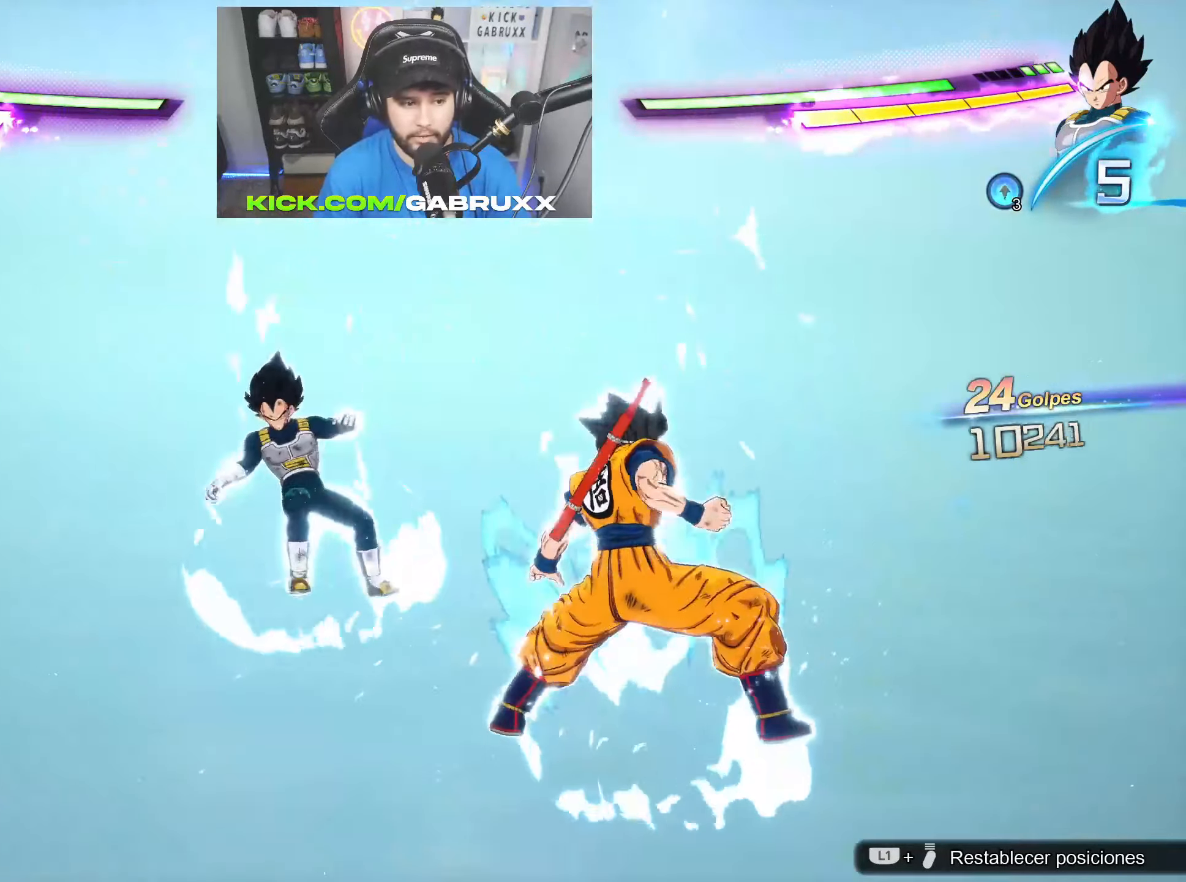
{"buttons": [], "left_stick": "center", "right_stick": "center", "events": [[501, "DPAD_UP", "up"]]}
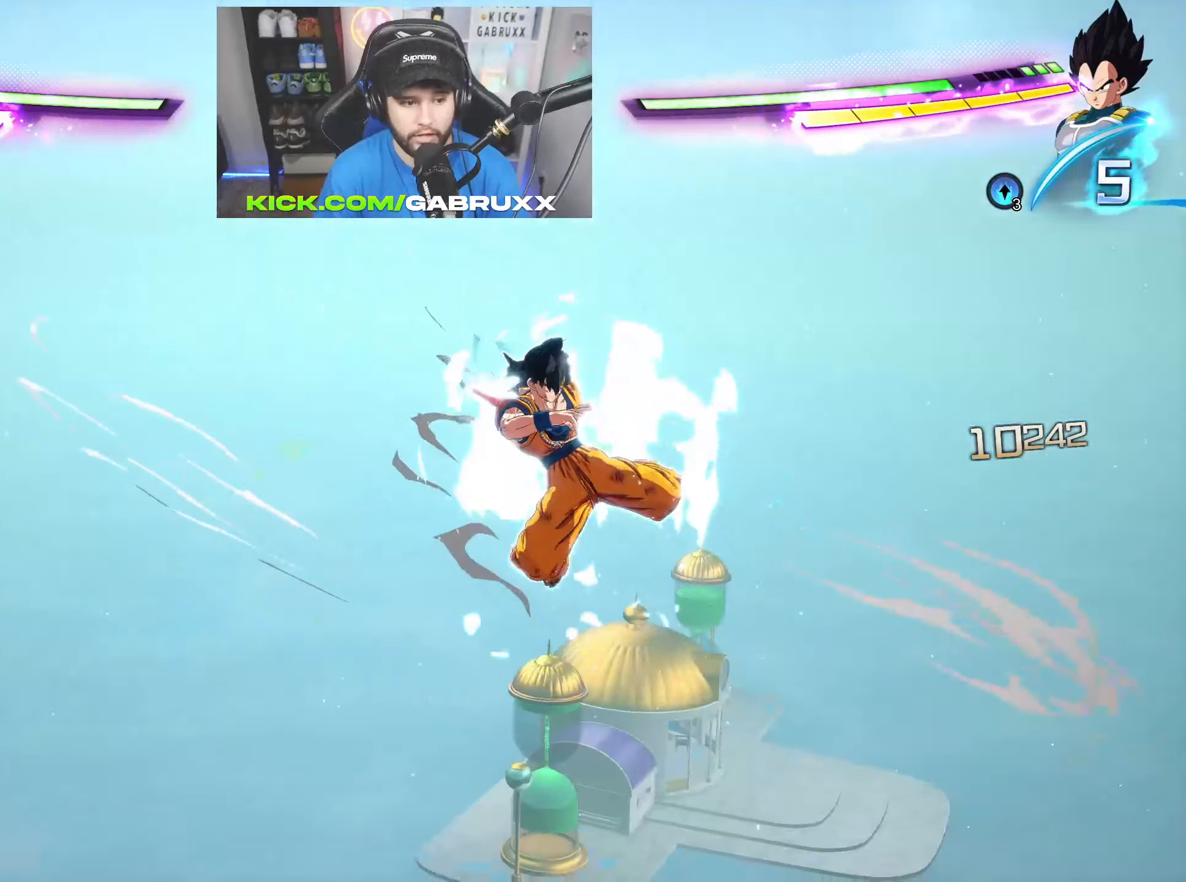
{"buttons": [], "left_stick": "center", "right_stick": "center", "events": []}
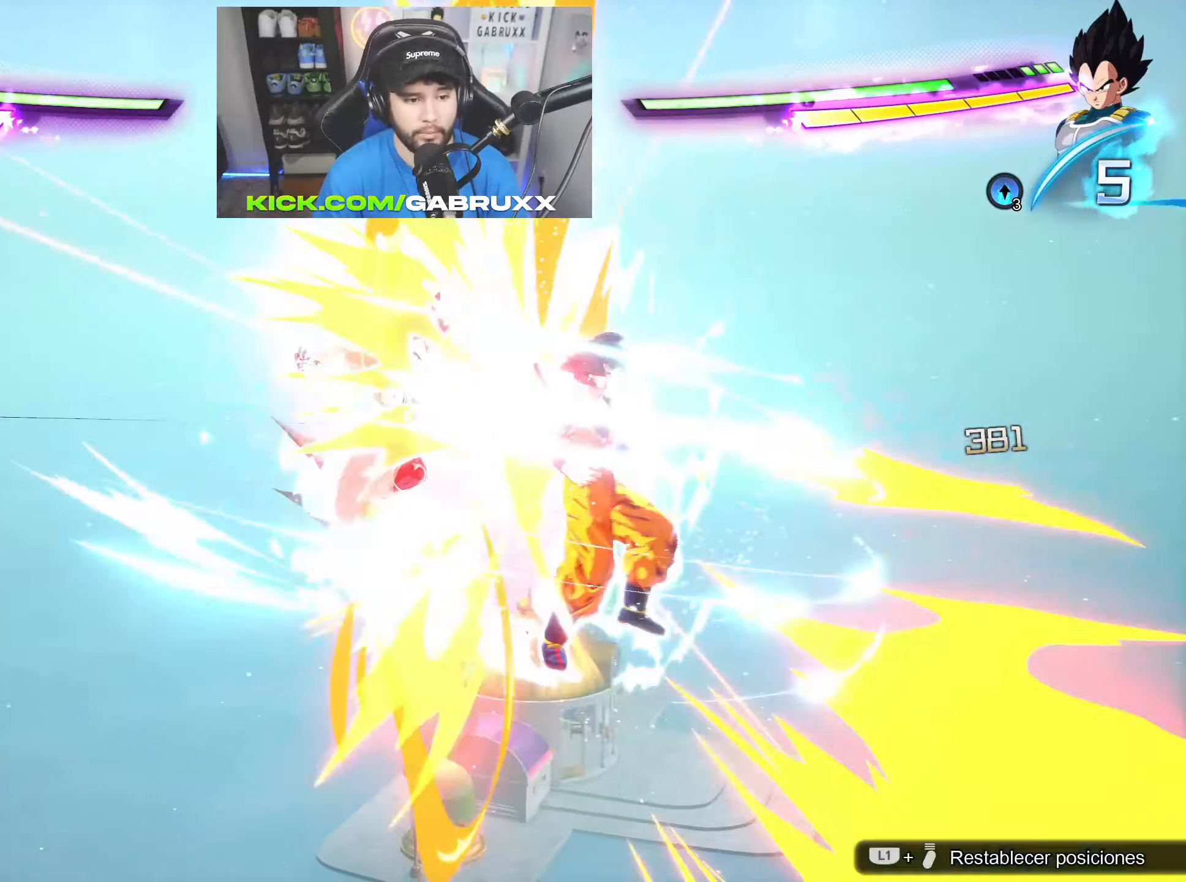
{"buttons": [], "left_stick": "center", "right_stick": "center", "events": [[50, "SQUARE", "down"], [134, "SQUARE", "up"], [167, "left_stick", "up"], [401, "left_stick", "center"]]}